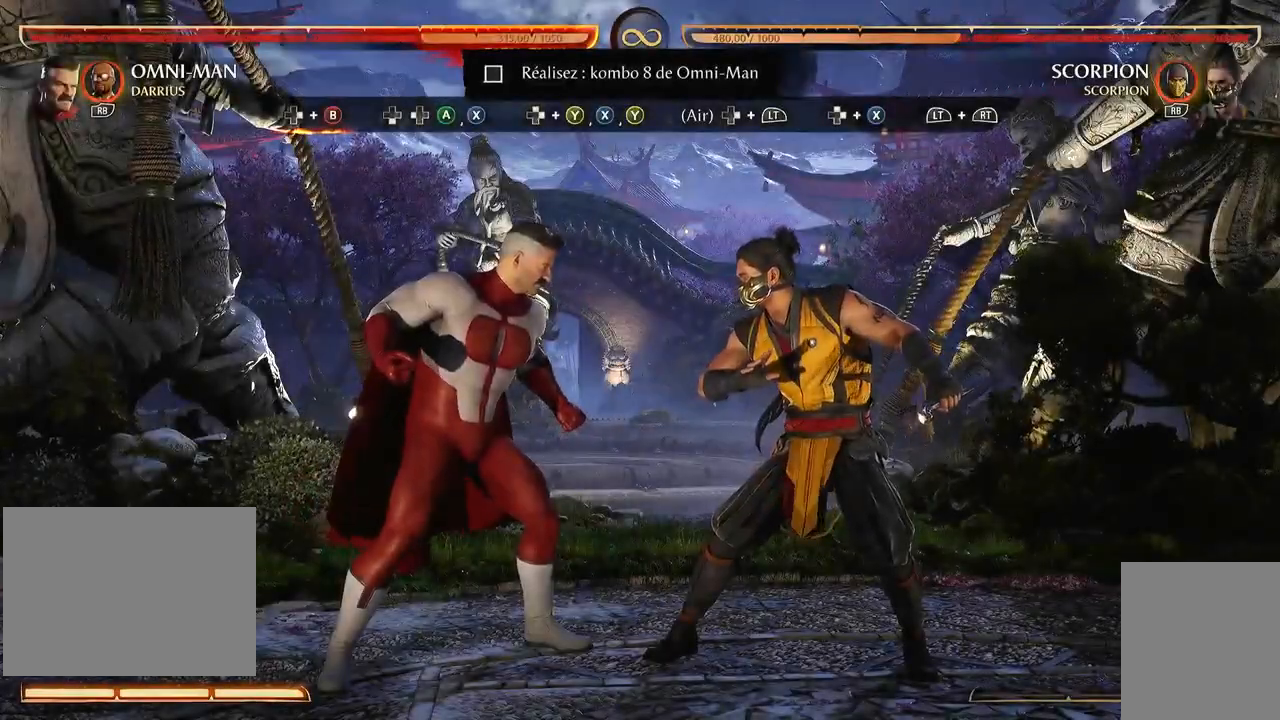
Gameplay with a controller (Xbox layout); each line is a JSON object with the inputs held at the frame after it (dt_ms = milliseconds from this image to that frame). "events" lists button and stick changes between this image and that frame as [ms after this image, input, new state], when the widget could be followed in between. Not read: L3 R3 right_stick.
{"dt_ms": 500, "buttons": ["A", "DPAD_DOWN", "DPAD_RIGHT"], "left_stick": "center", "events": [[250, "DPAD_RIGHT", "down"], [317, "B", "down"], [417, "A", "down"], [450, "B", "up"], [483, "DPAD_DOWN", "down"]]}
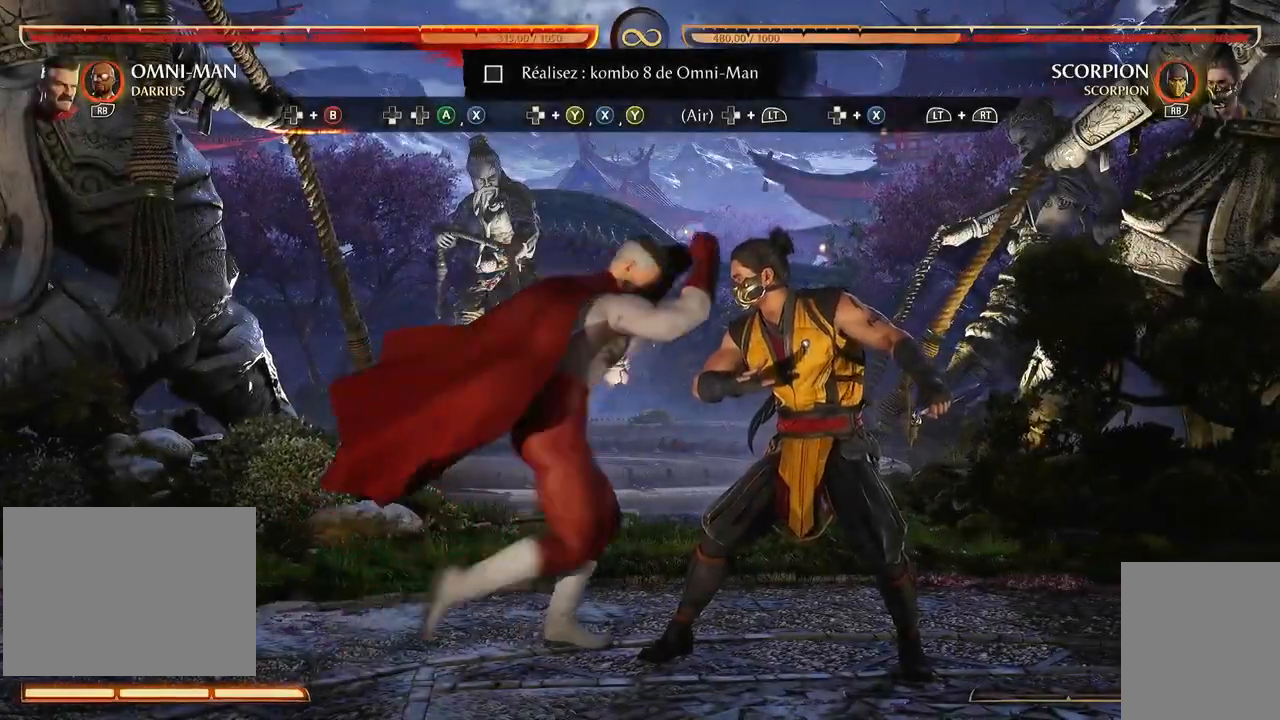
{"dt_ms": 500, "buttons": [], "left_stick": "center", "events": [[17, "DPAD_LEFT", "down"], [117, "X", "down"], [133, "DPAD_RIGHT", "up"], [150, "A", "up"], [150, "DPAD_DOWN", "up"], [150, "DPAD_LEFT", "up"], [383, "X", "up"]]}
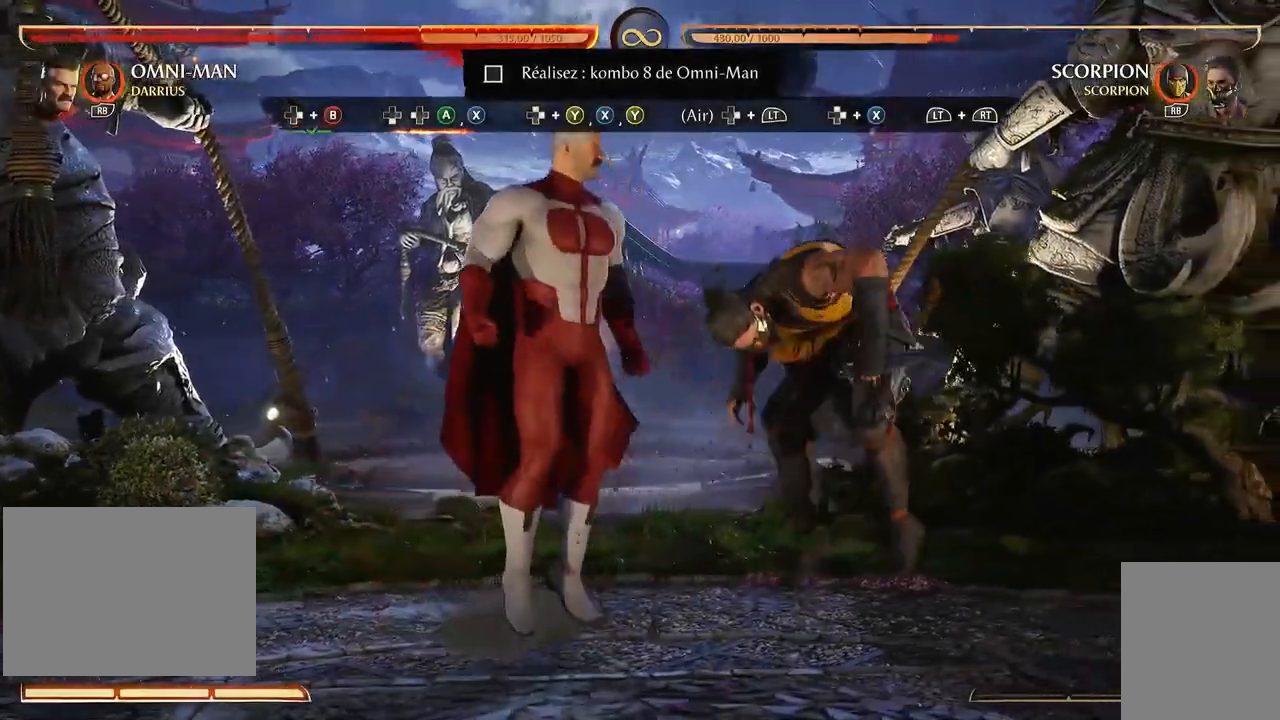
{"dt_ms": 500, "buttons": [], "left_stick": "center", "events": []}
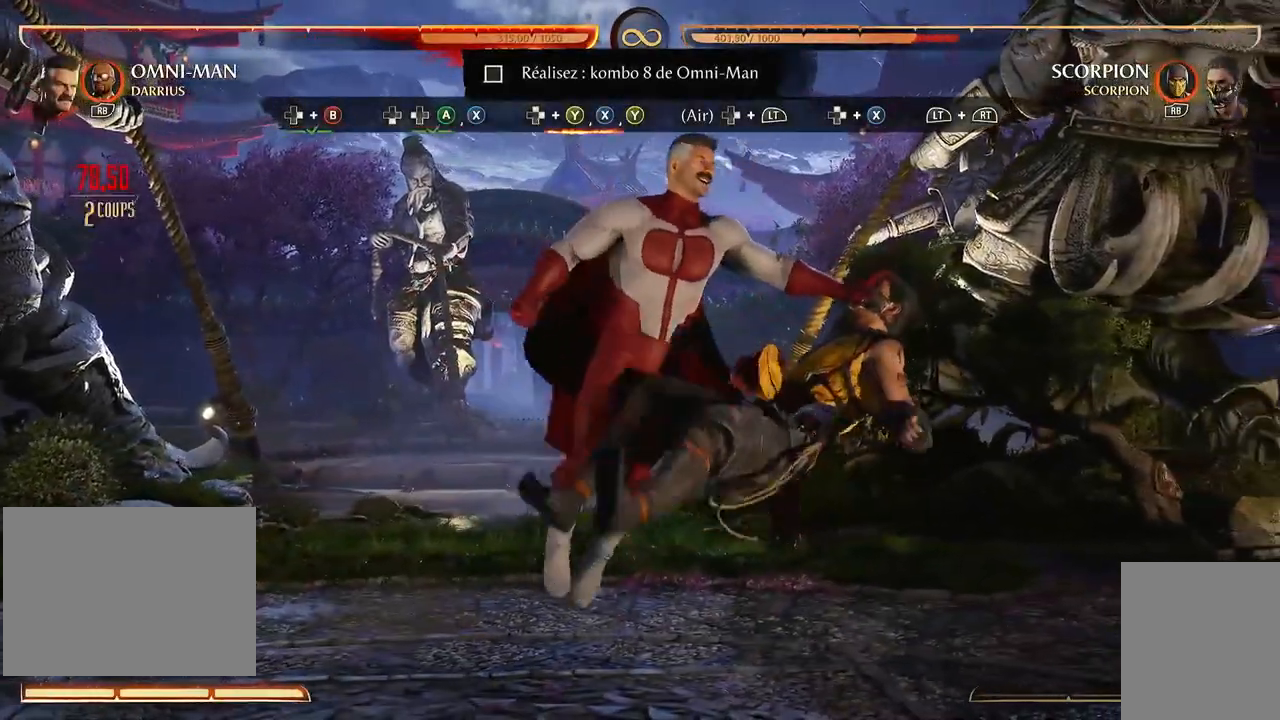
{"dt_ms": 500, "buttons": [], "left_stick": "center", "events": []}
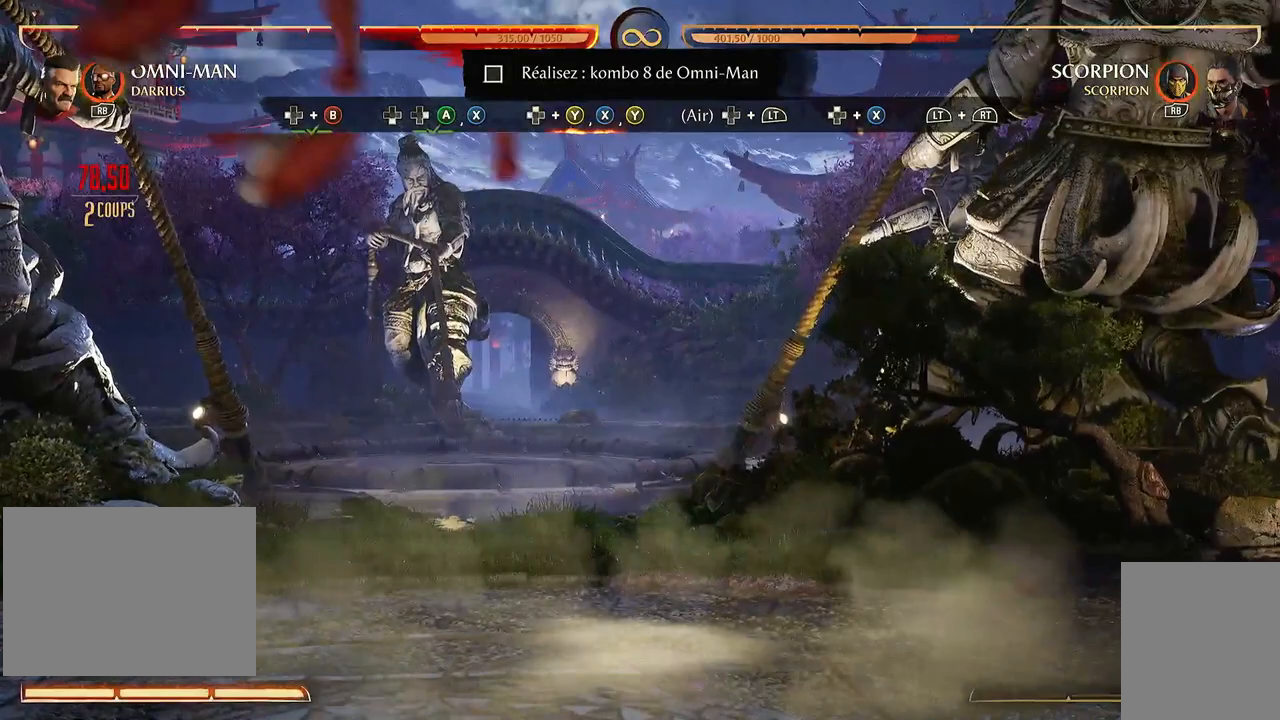
{"dt_ms": 500, "buttons": [], "left_stick": "center", "events": []}
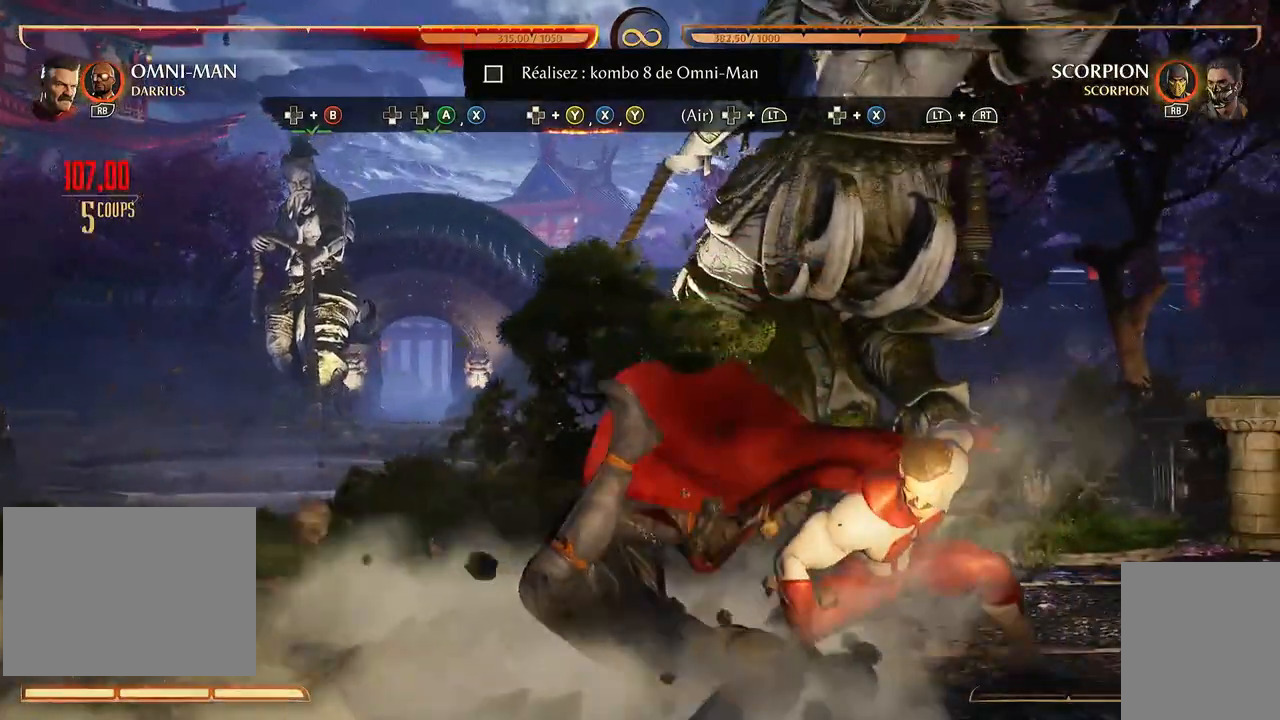
{"dt_ms": 500, "buttons": ["DPAD_UP", "DPAD_LEFT"], "left_stick": "center", "events": [[267, "DPAD_LEFT", "down"], [317, "DPAD_UP", "down"]]}
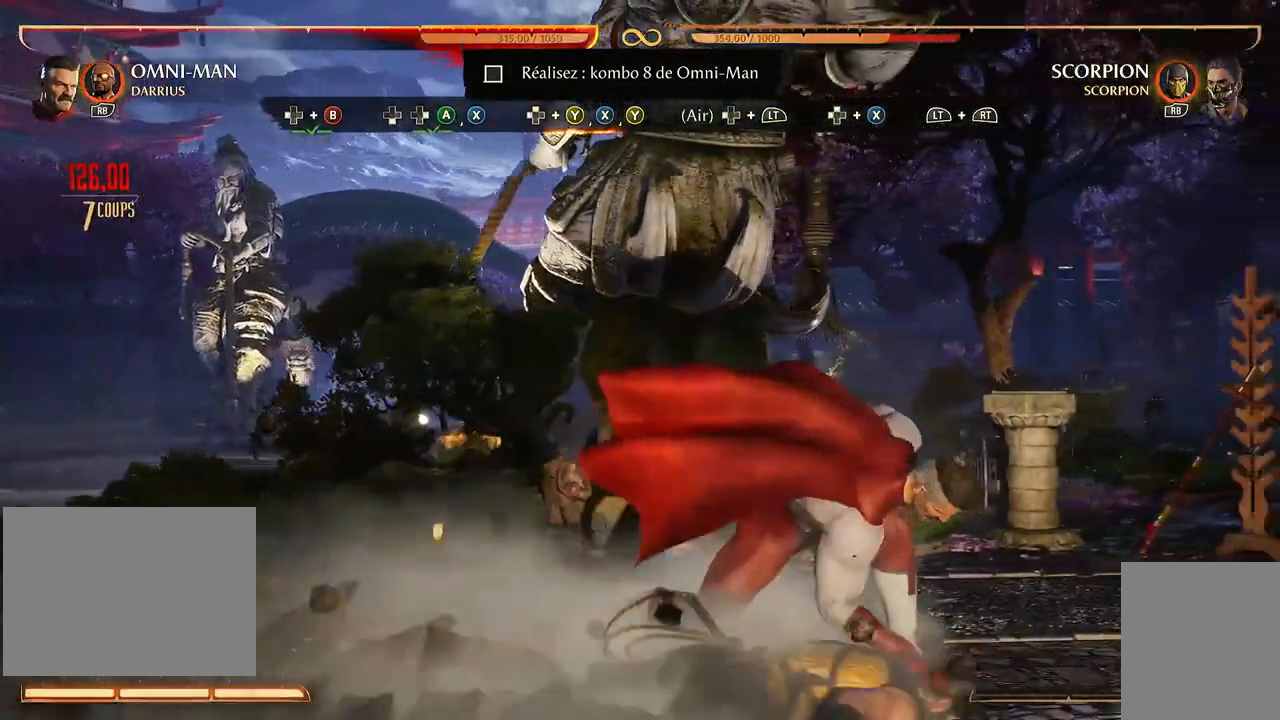
{"dt_ms": 500, "buttons": ["DPAD_UP", "DPAD_LEFT"], "left_stick": "center", "events": []}
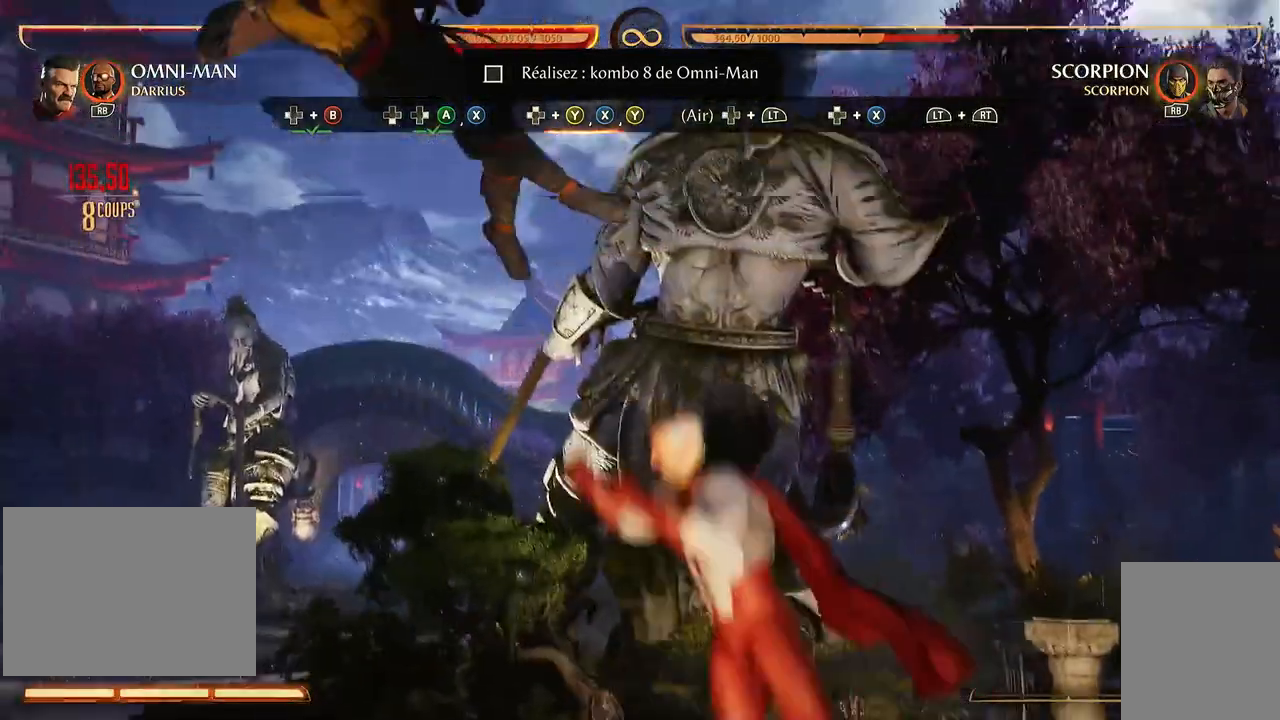
{"dt_ms": 500, "buttons": ["DPAD_UP", "DPAD_LEFT"], "left_stick": "center", "events": [[83, "Y", "down"], [183, "X", "down"], [217, "Y", "up"], [283, "Y", "down"], [317, "X", "up"], [400, "Y", "up"]]}
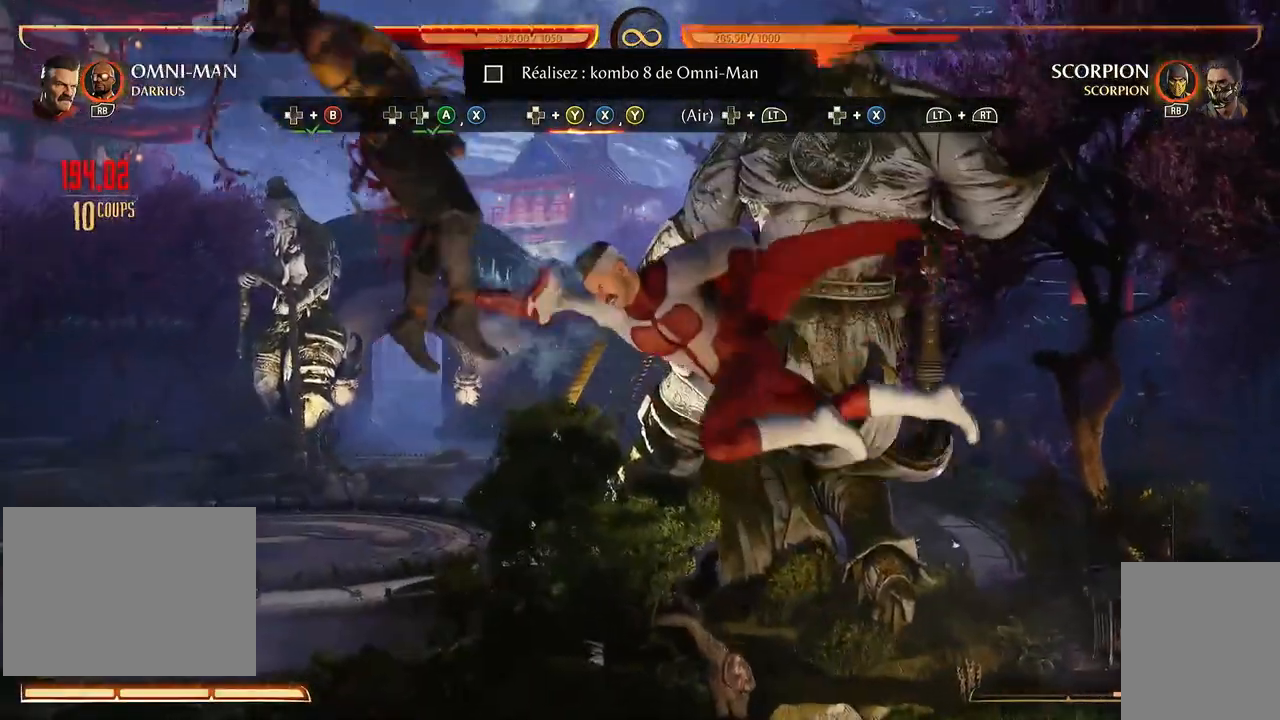
{"dt_ms": 1000, "buttons": [], "left_stick": "center"}
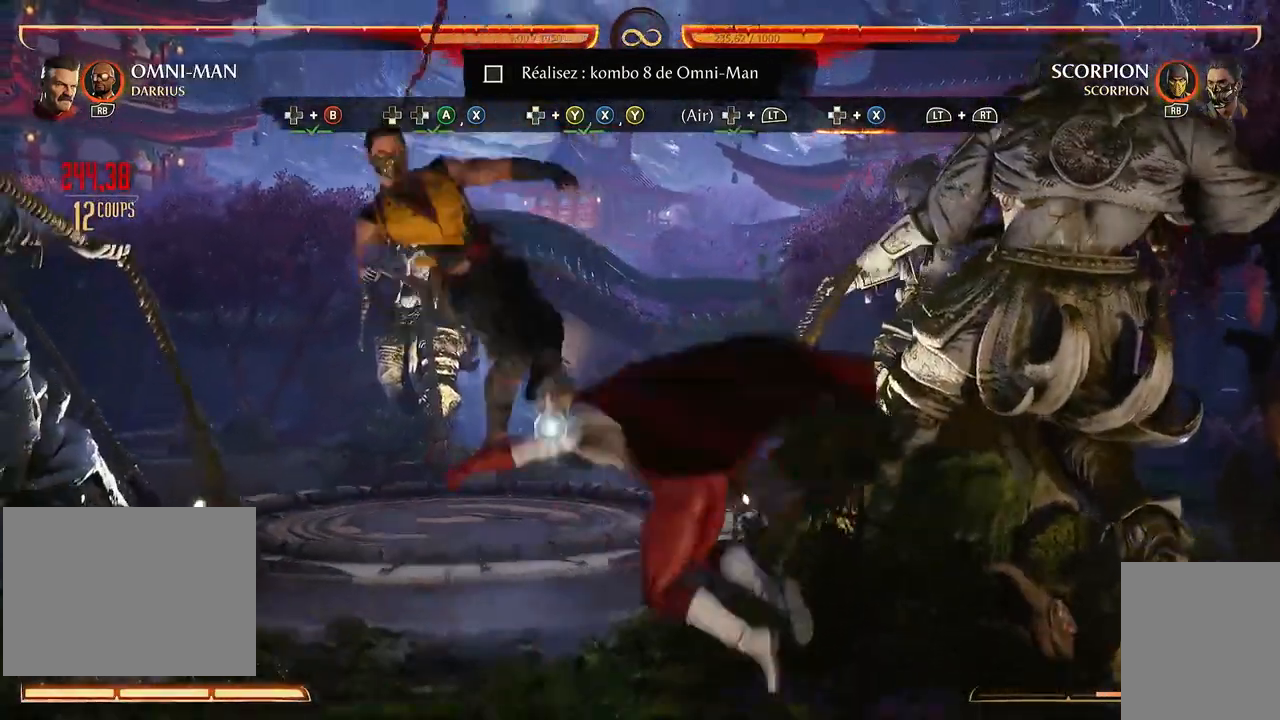
{"dt_ms": 500, "buttons": ["L2", "R2"], "left_stick": "center", "events": [[67, "L2", "down"], [67, "R2", "down"]]}
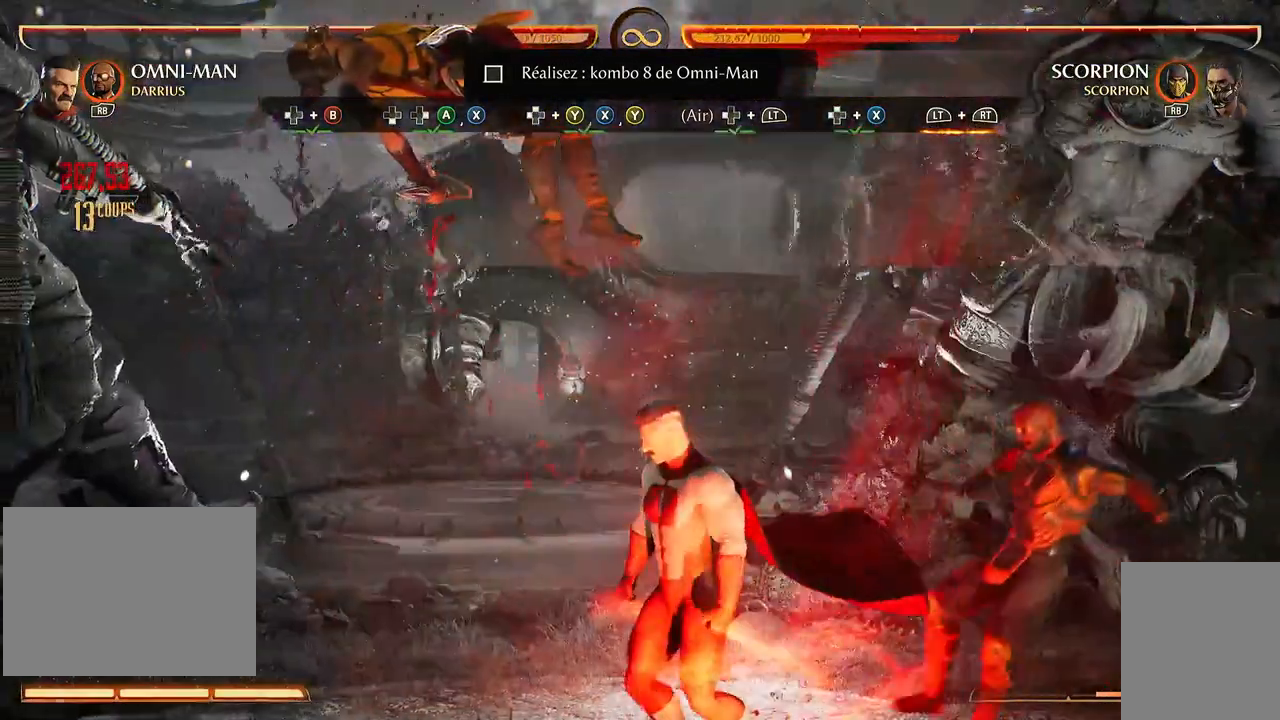
{"dt_ms": 500, "buttons": ["L2", "R2"], "left_stick": "center"}
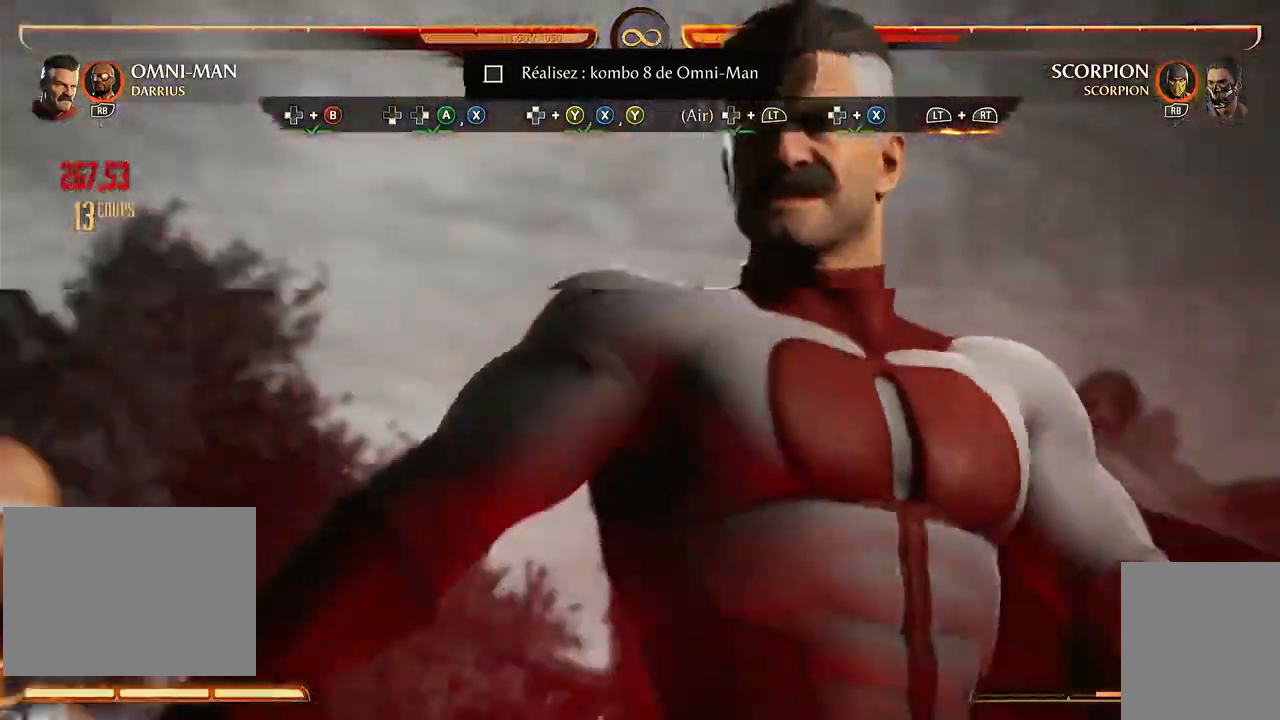
{"dt_ms": 500, "buttons": ["L2", "R2"], "left_stick": "center", "events": []}
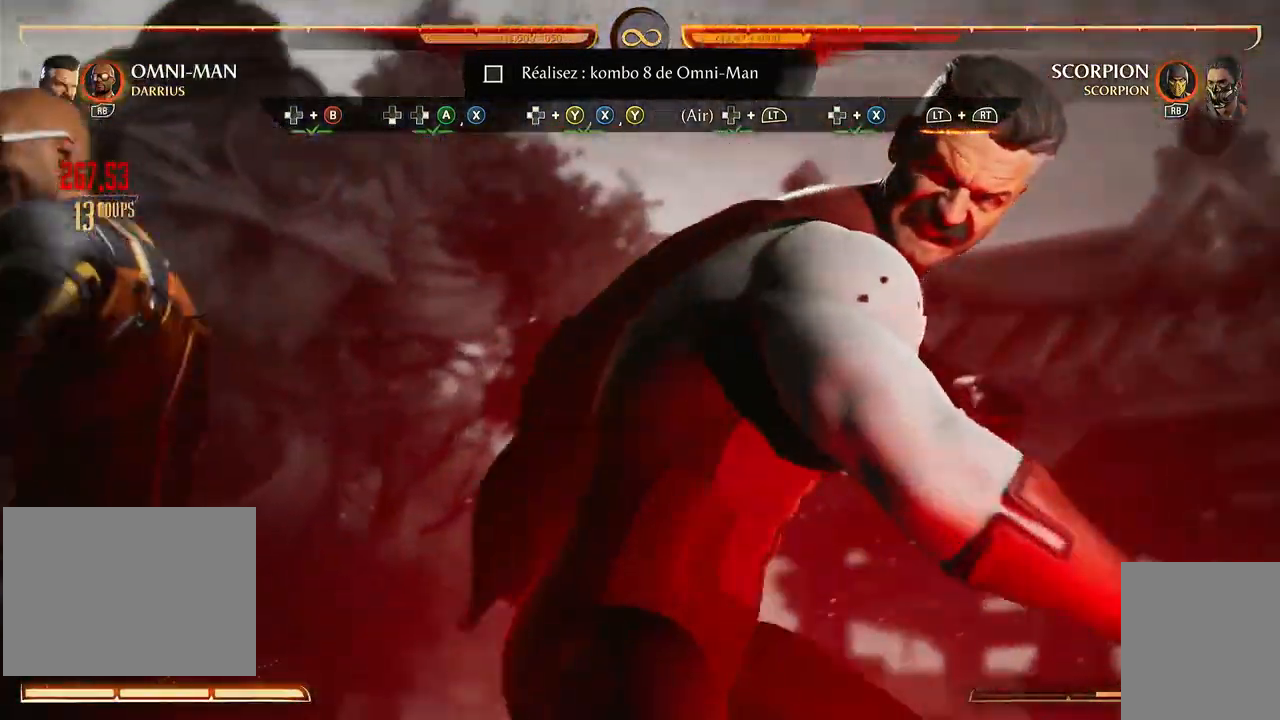
{"dt_ms": 500, "buttons": [], "left_stick": "center", "events": [[417, "L2", "up"], [417, "R2", "up"]]}
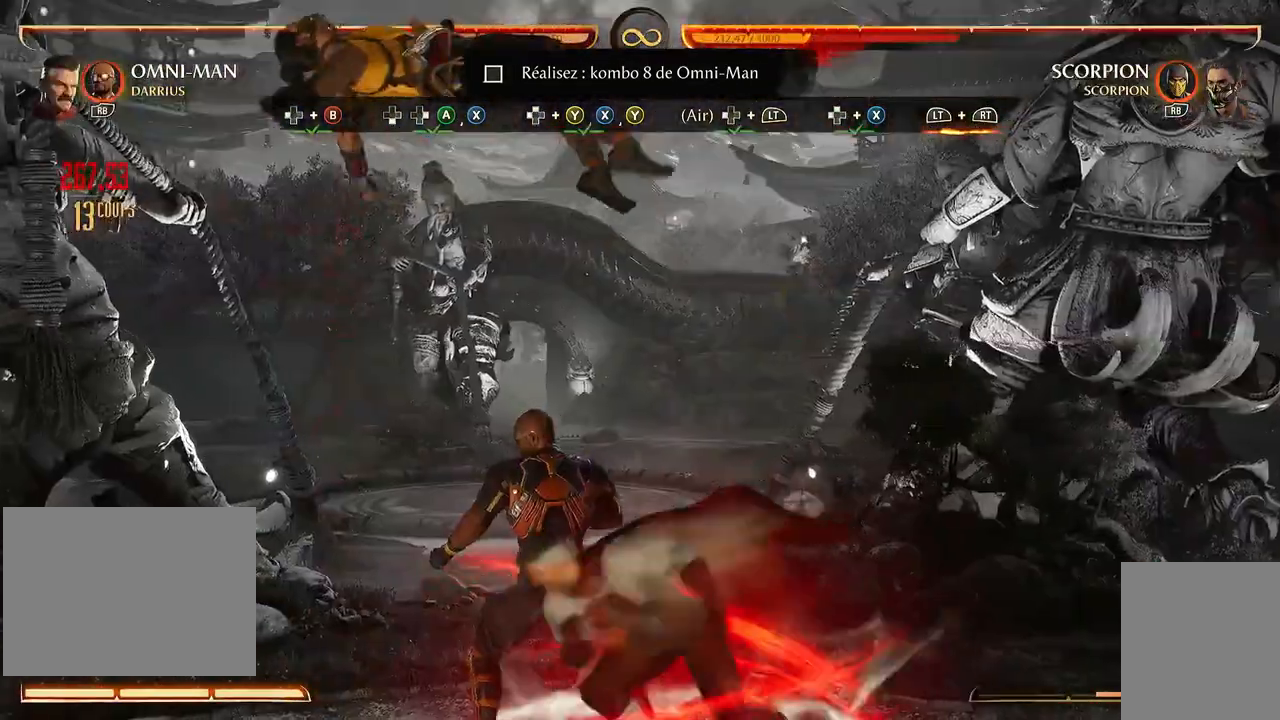
{"dt_ms": 500, "buttons": [], "left_stick": "center", "events": []}
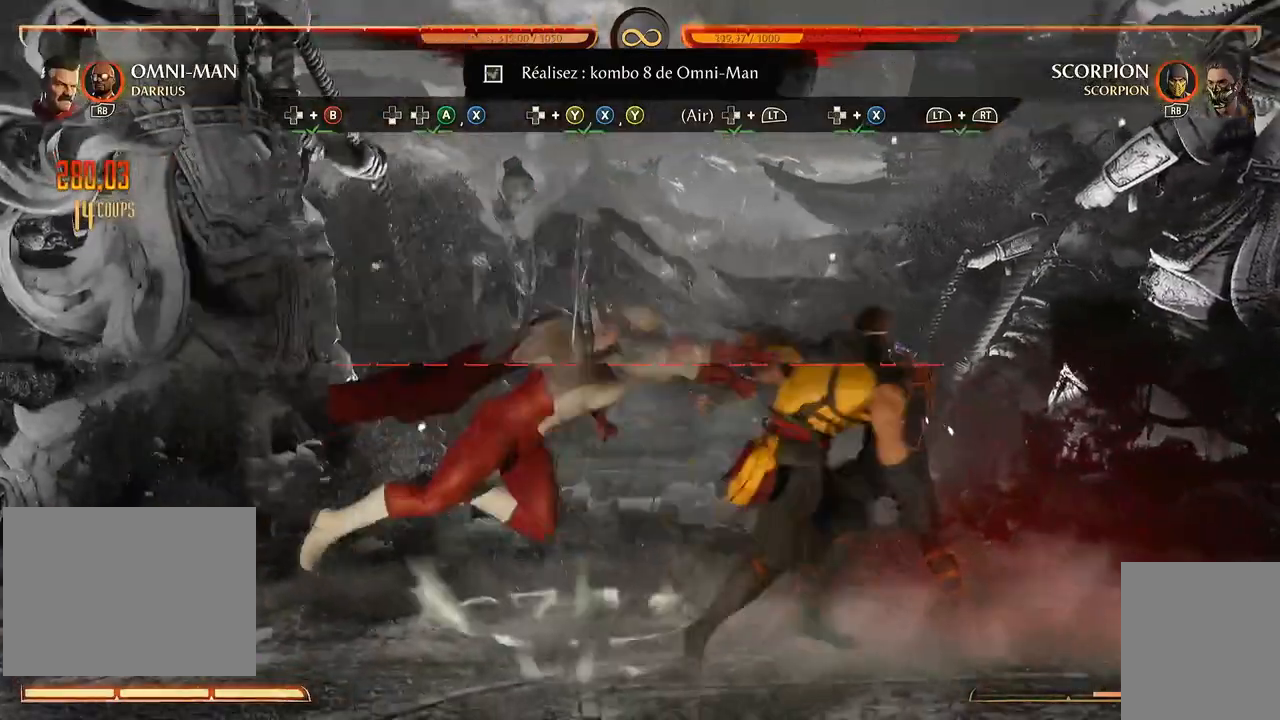
{"dt_ms": 500, "buttons": [], "left_stick": "center", "events": []}
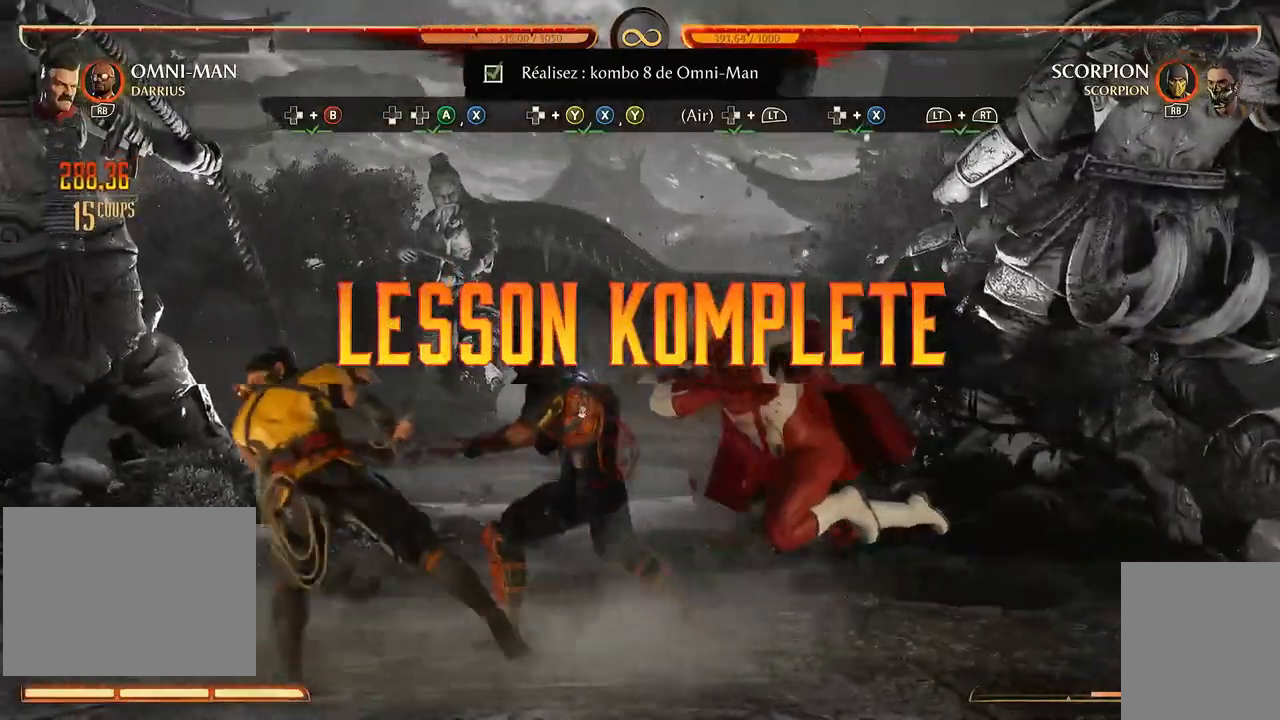
{"dt_ms": 500, "buttons": [], "left_stick": "center", "events": []}